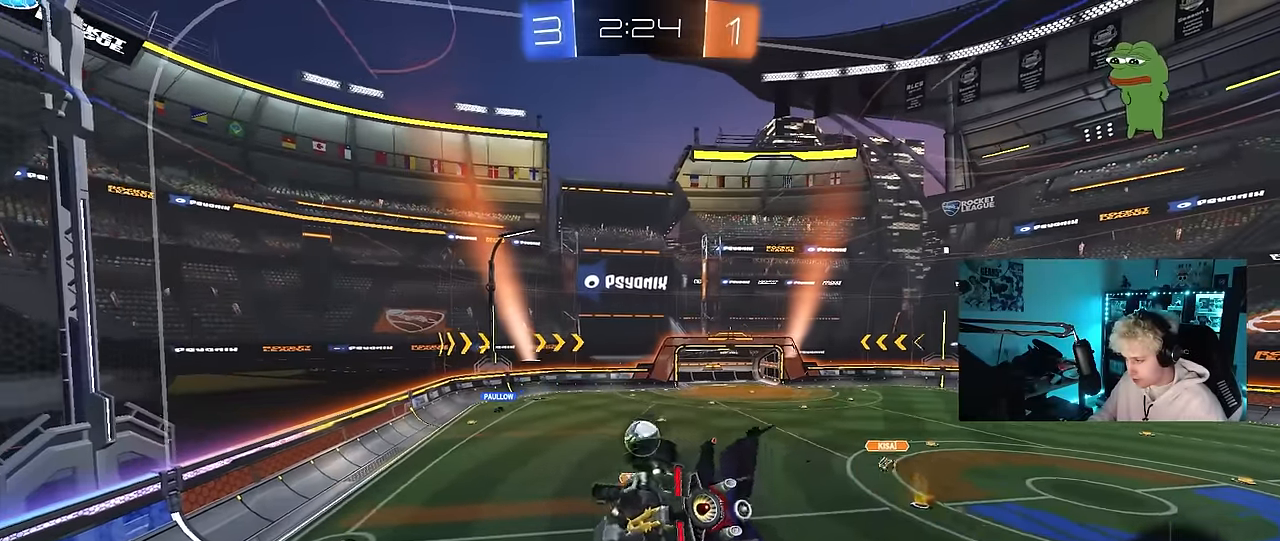
Gameplay with keyboard and mouse; each line is a JSON object with the keys and mouse buttons held at the frame after it. "events" lists presses ("down") and releases ("up") of "1", "2", "3", "4", "5", "a", "alt", "c", "caps_lock", "ctrl", "d", "e", "f", "g", "q", "r", "s", "shift", "space", "t", "tab", "v", "w", "x", "z", "mouse_left", "mouse_wheel" and "mouse_right" between this image and that frame as [ms after this image, input, new state], when the widget could be followed in between. "mouse_left", "mouse_wheel", "mouse_right" = the "left", "wheel", "right" buttons of the "mouse" list. No other keys are recorded. "wheel" means that the mouse wheel is clicked or scrolled. "mouse_move" is the direction in which the mouse moves at that frame (one of eight, or "still"), when it could be read.
{"keys": ["a", "s"], "mouse": [], "mouse_move": "still", "events": [[33, "shift", "up"], [317, "a", "down"], [317, "s", "down"]]}
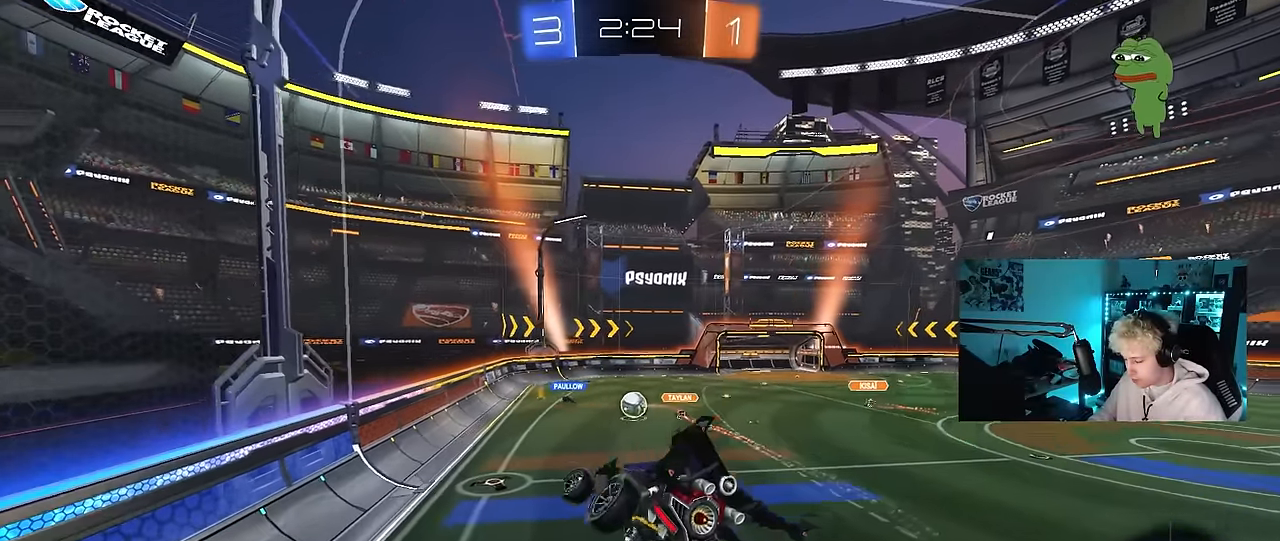
{"keys": ["a", "w"], "mouse": [], "mouse_move": "still", "events": [[50, "a", "up"], [50, "s", "up"], [150, "a", "down"], [333, "w", "down"]]}
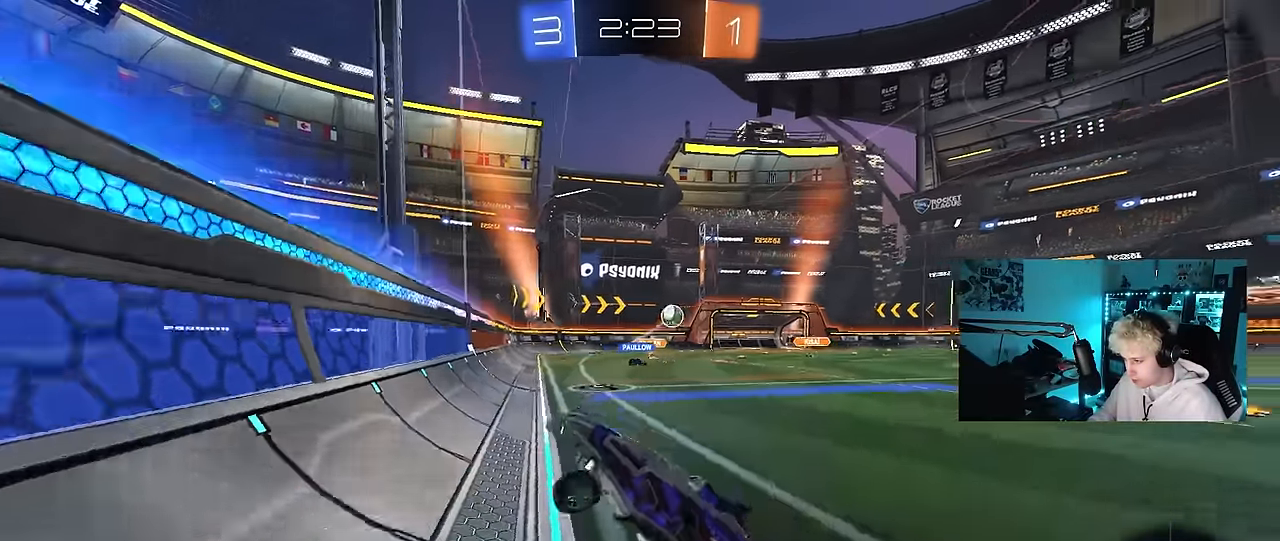
{"keys": ["a", "w"], "mouse": [], "mouse_move": "up", "events": []}
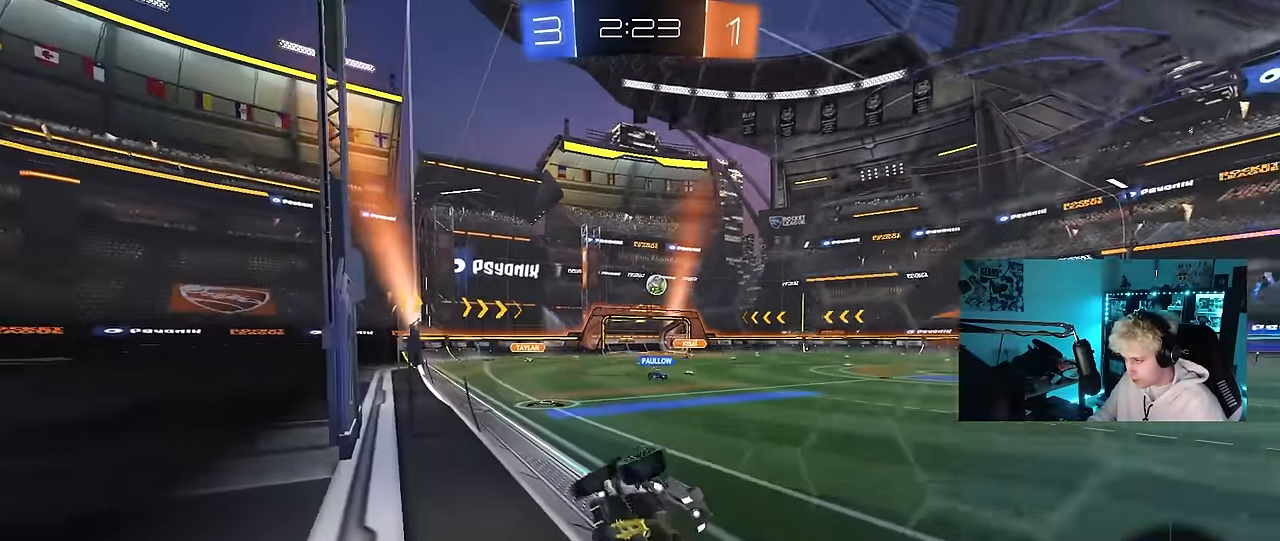
{"keys": ["d", "s", "shift"], "mouse": [], "mouse_move": "up-right", "events": [[217, "a", "up"], [217, "space", "down"], [267, "mouse_left", "down"], [267, "mouse_right", "down"], [267, "w", "up"], [317, "d", "down"], [317, "s", "down"], [367, "shift", "down"], [417, "space", "up"], [450, "mouse_left", "up"], [450, "mouse_right", "up"]]}
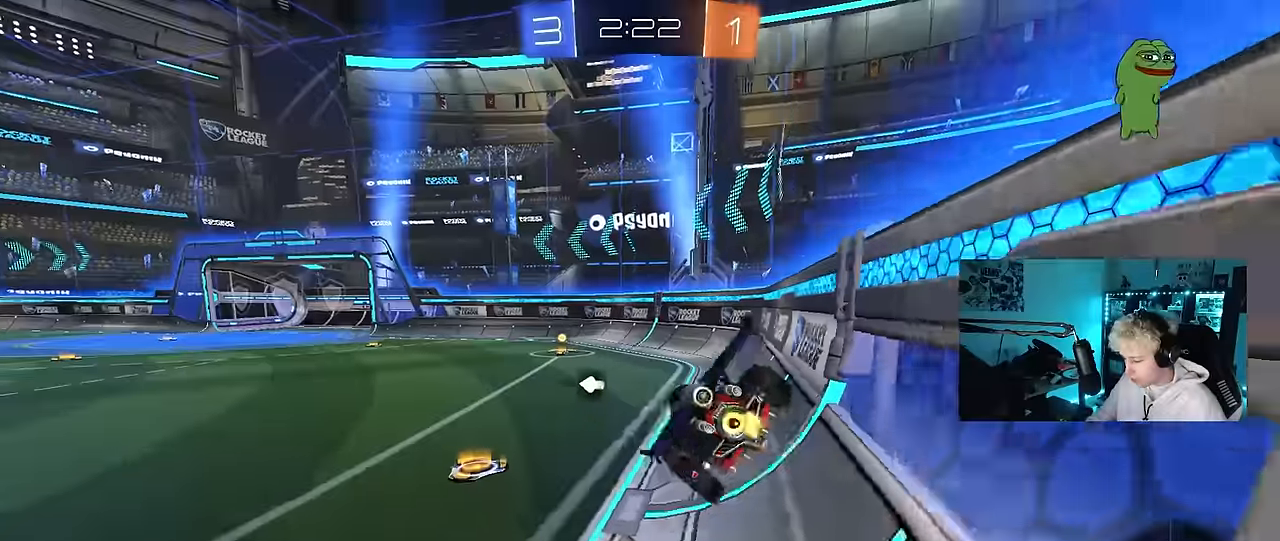
{"keys": ["tab", "w"], "mouse": ["left", "right"], "mouse_move": "still", "events": [[50, "s", "up"], [50, "shift", "up"], [200, "d", "up"], [333, "w", "down"], [383, "tab", "down"], [467, "mouse_left", "down"], [467, "mouse_right", "down"]]}
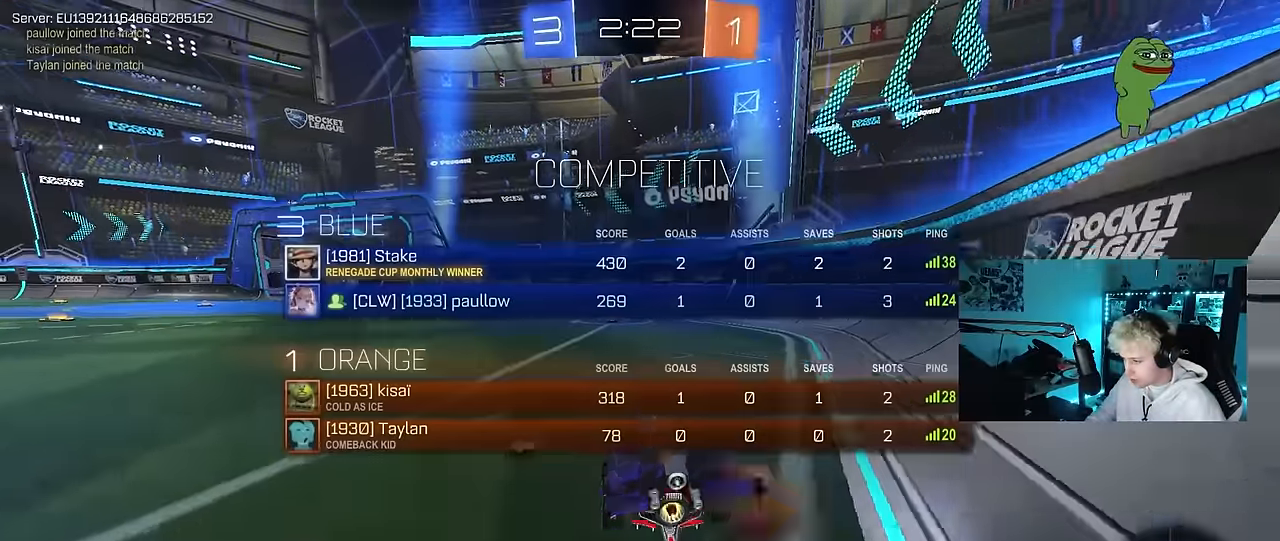
{"keys": ["space", "w"], "mouse": [], "mouse_move": "still", "events": [[67, "mouse_right", "up"], [167, "d", "down"], [250, "d", "up"], [400, "space", "down"], [400, "tab", "up"], [433, "mouse_left", "up"]]}
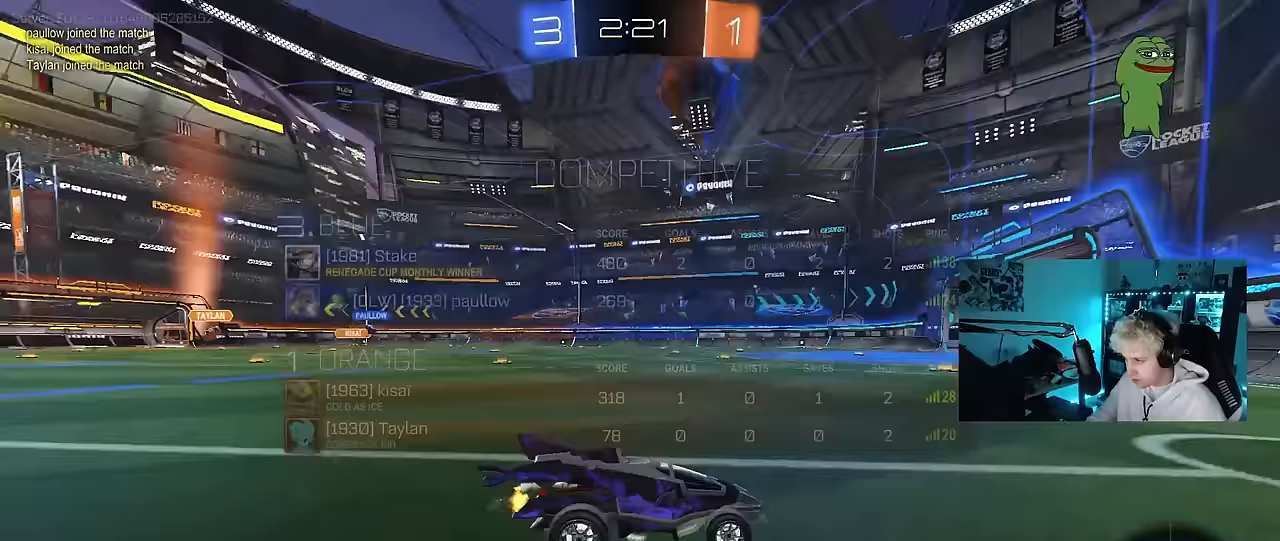
{"keys": ["a", "w"], "mouse": ["left"], "mouse_move": "still", "events": [[33, "space", "up"], [83, "a", "down"], [133, "mouse_left", "down"], [133, "shift", "down"], [217, "shift", "up"]]}
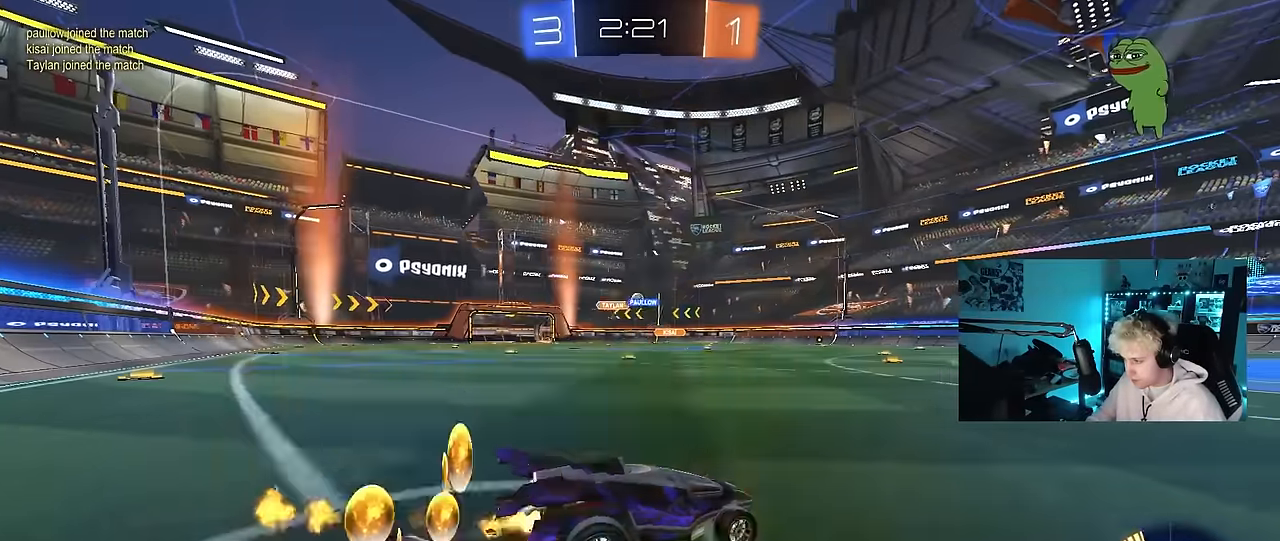
{"keys": ["d", "w"], "mouse": ["left", "right"], "mouse_move": "still", "events": [[333, "mouse_left", "up"], [433, "a", "up"], [467, "d", "down"], [467, "mouse_left", "down"], [467, "mouse_right", "down"]]}
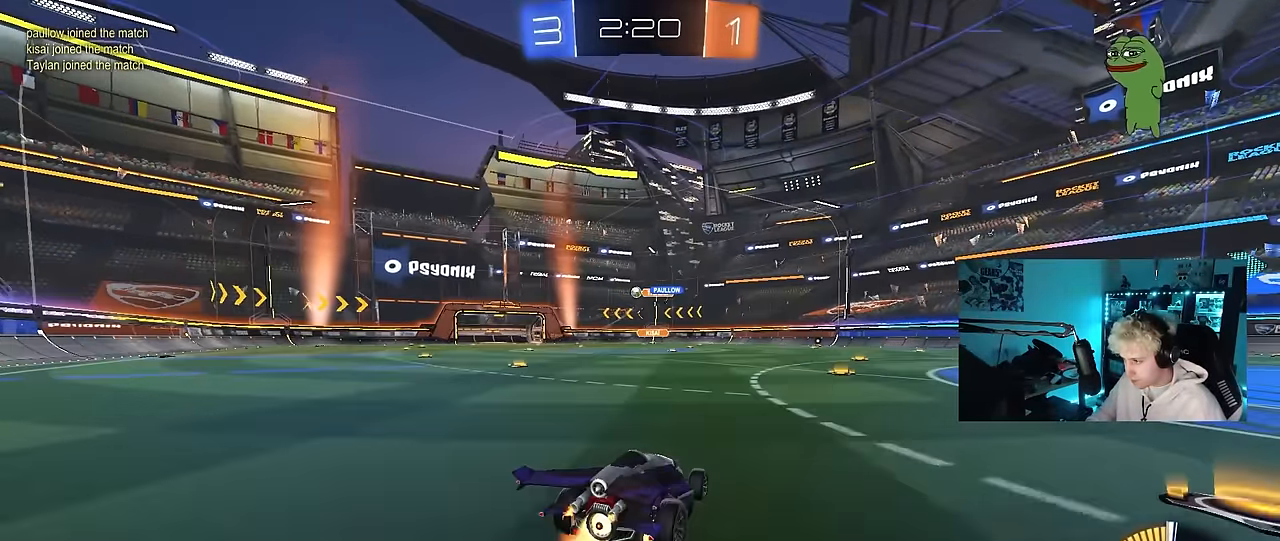
{"keys": ["a", "s", "shift"], "mouse": [], "mouse_move": "still", "events": [[17, "a", "down"], [17, "d", "up"], [17, "shift", "down"], [67, "mouse_right", "up"], [117, "mouse_right", "down"], [167, "s", "down"], [167, "w", "up"], [300, "mouse_left", "up"], [300, "mouse_right", "up"]]}
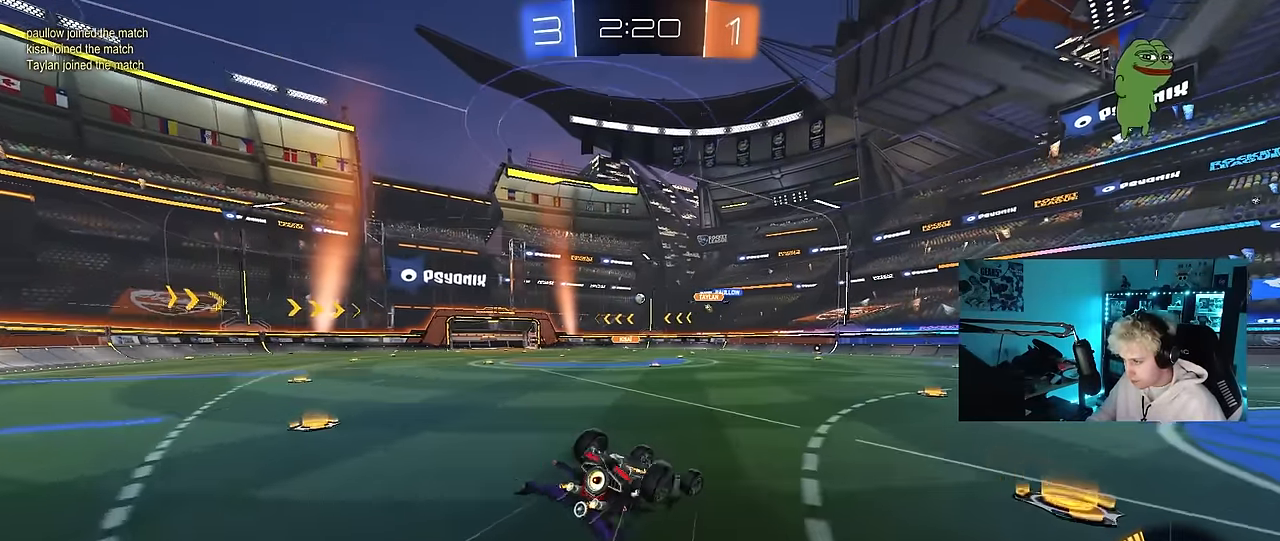
{"keys": [], "mouse": [], "mouse_move": "still", "events": [[33, "s", "up"], [133, "s", "down"], [267, "s", "up"], [367, "shift", "up"], [450, "a", "up"]]}
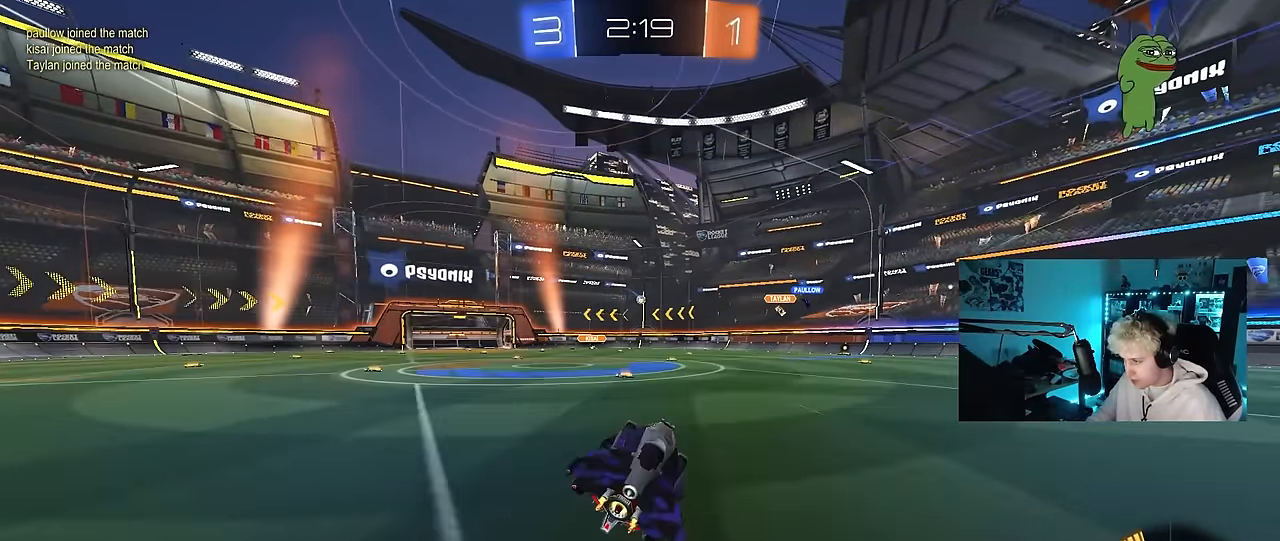
{"keys": ["d", "w"], "mouse": ["left"], "mouse_move": "still", "events": [[50, "a", "down"], [50, "w", "down"], [333, "a", "up"], [433, "mouse_left", "down"], [467, "d", "down"]]}
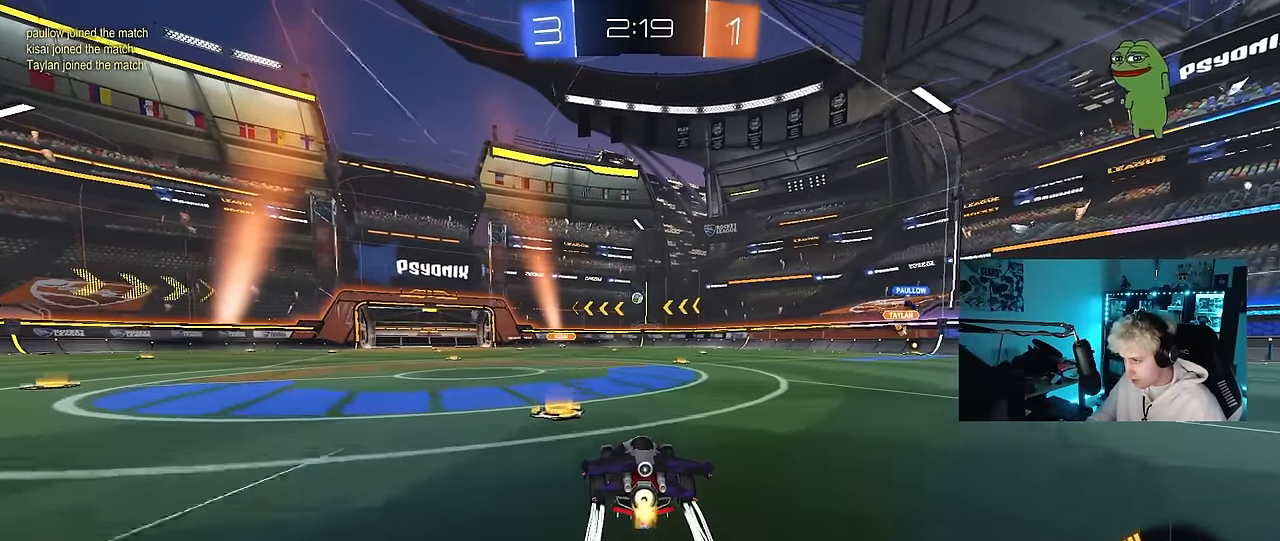
{"keys": ["d", "w"], "mouse": [], "mouse_move": "still", "events": [[67, "d", "up"], [67, "mouse_left", "up"], [450, "d", "down"]]}
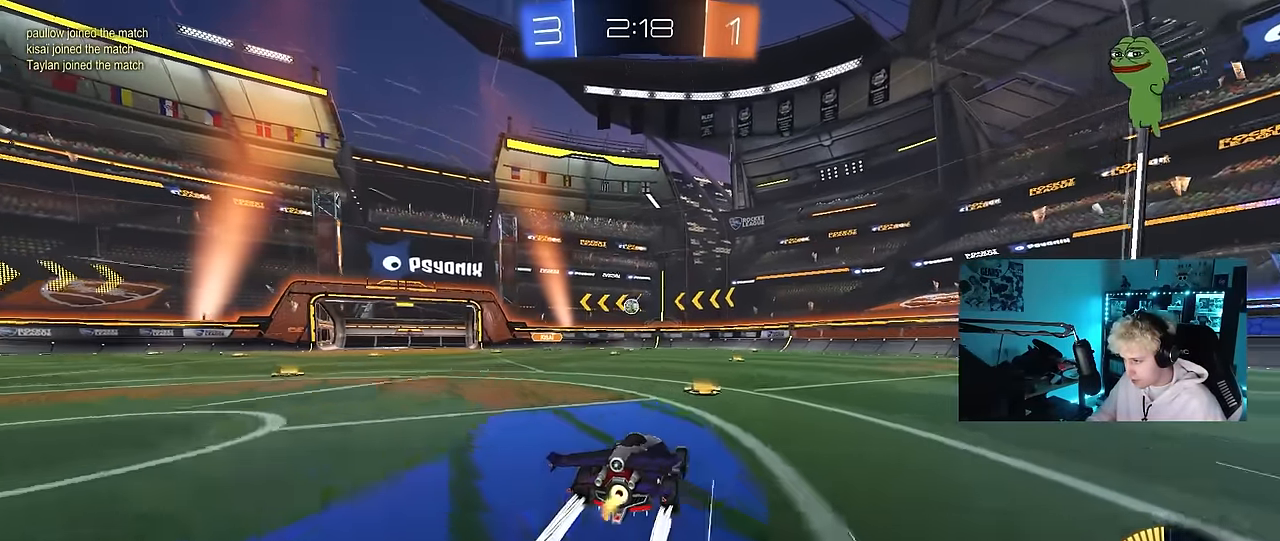
{"keys": ["d", "w"], "mouse": [], "mouse_move": "still", "events": [[33, "shift", "down"], [217, "shift", "up"]]}
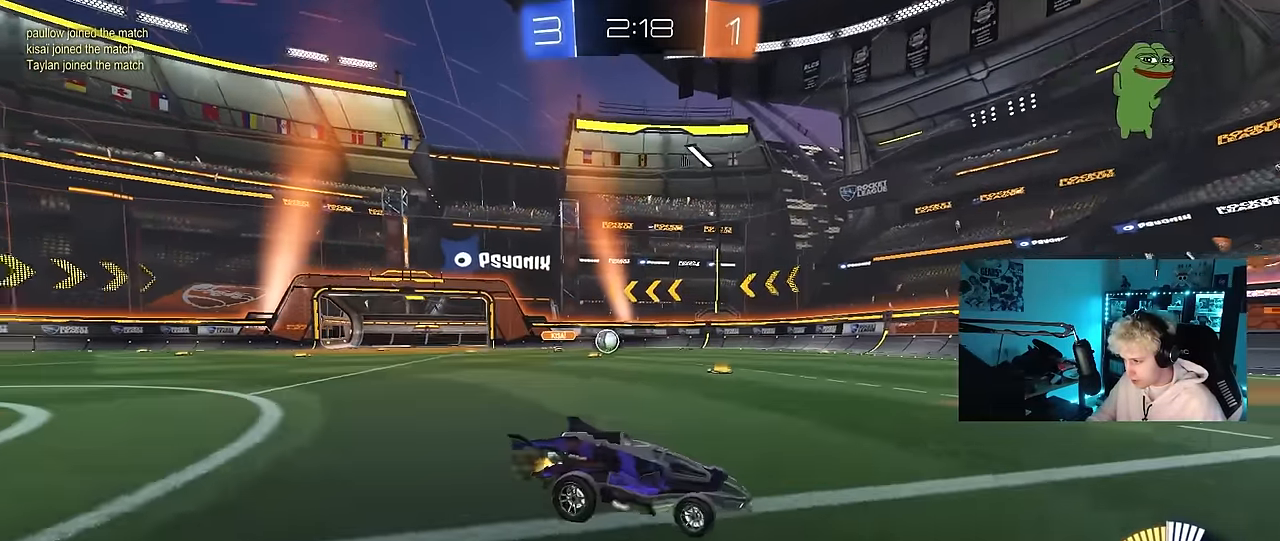
{"keys": [], "mouse": [], "mouse_move": "still", "events": [[283, "d", "up"], [383, "w", "up"]]}
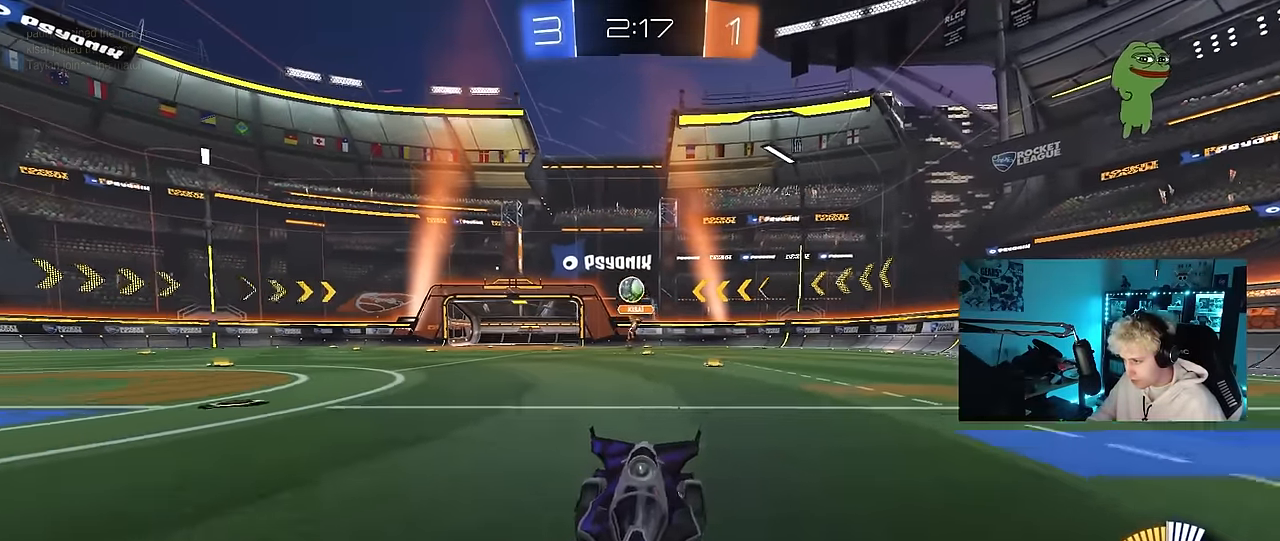
{"keys": [], "mouse": ["left", "right"], "mouse_move": "down-left", "events": [[17, "s", "down"], [67, "d", "down"], [167, "mouse_right", "down"], [400, "d", "up"], [400, "s", "up"], [483, "mouse_left", "down"]]}
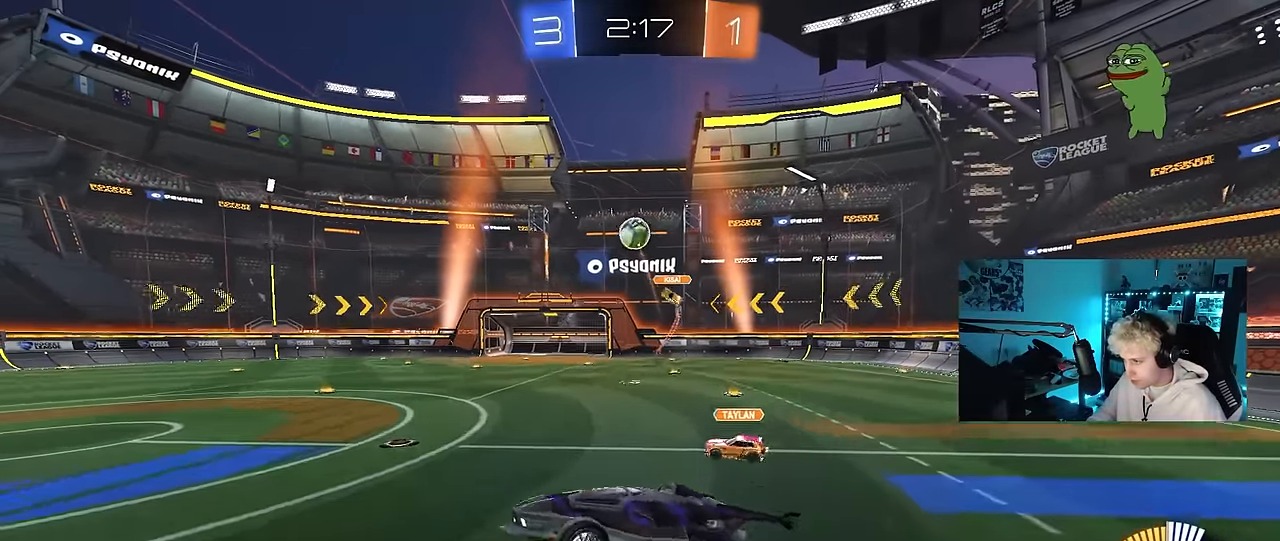
{"keys": [], "mouse": ["left"], "mouse_move": "still", "events": [[33, "d", "down"], [33, "s", "down"], [133, "a", "down"], [133, "d", "up"], [133, "mouse_right", "up"], [133, "s", "up"], [133, "shift", "down"], [267, "w", "down"], [417, "a", "up"], [417, "shift", "up"], [417, "w", "up"]]}
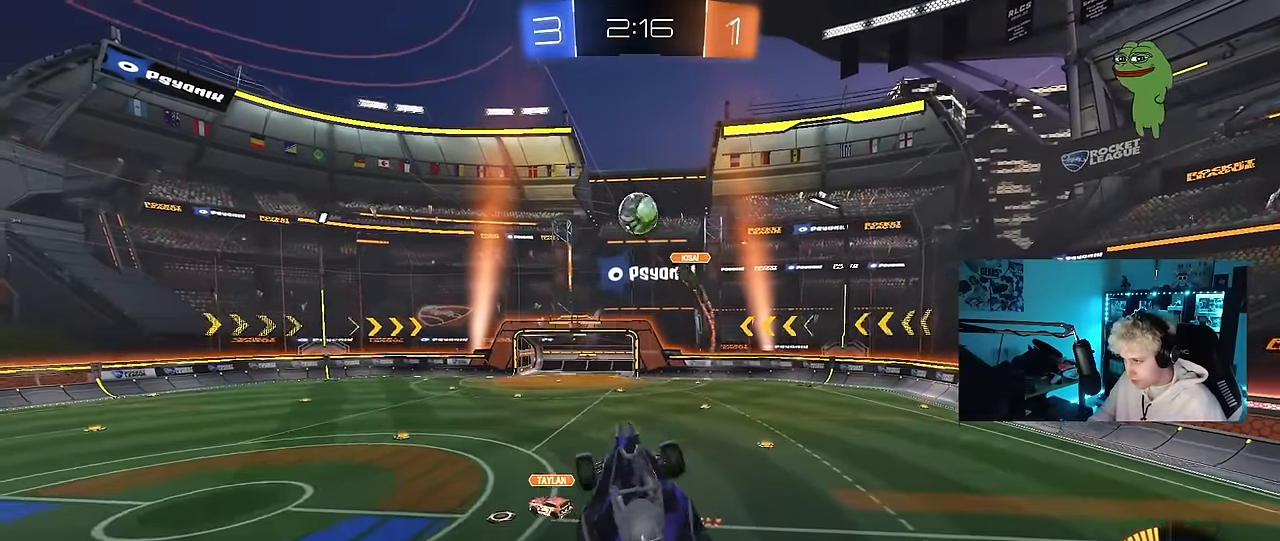
{"keys": ["w"], "mouse": ["left"], "mouse_move": "still", "events": [[50, "a", "down"], [50, "s", "down"], [233, "s", "up"], [333, "a", "up"], [467, "w", "down"]]}
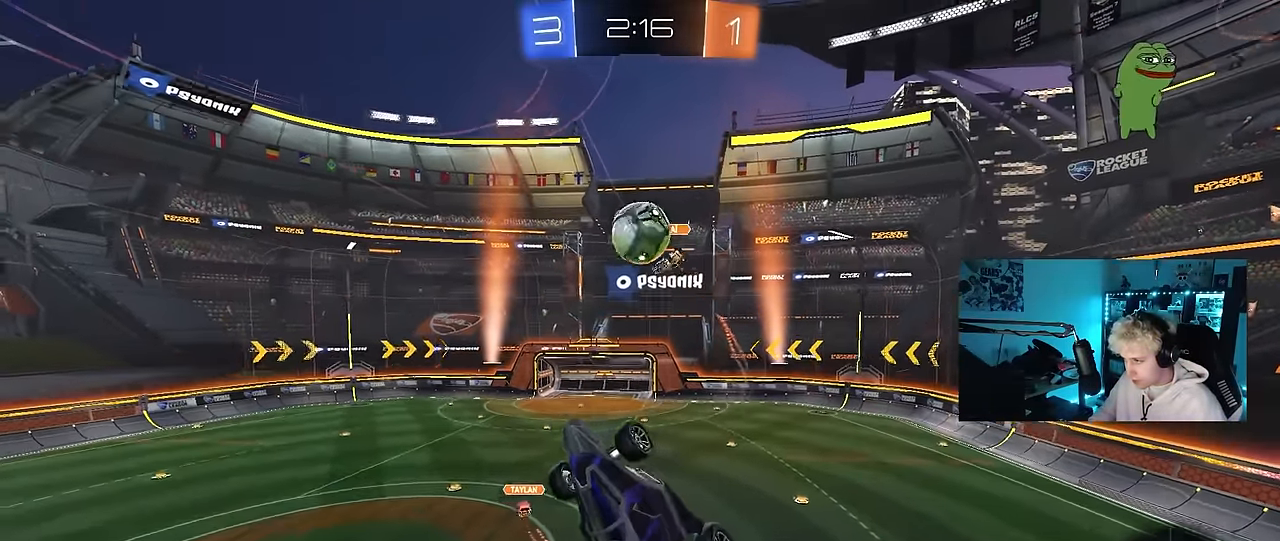
{"keys": ["a", "shift"], "mouse": [], "mouse_move": "still", "events": [[117, "a", "down"], [117, "mouse_left", "up"], [400, "shift", "down"], [483, "w", "up"]]}
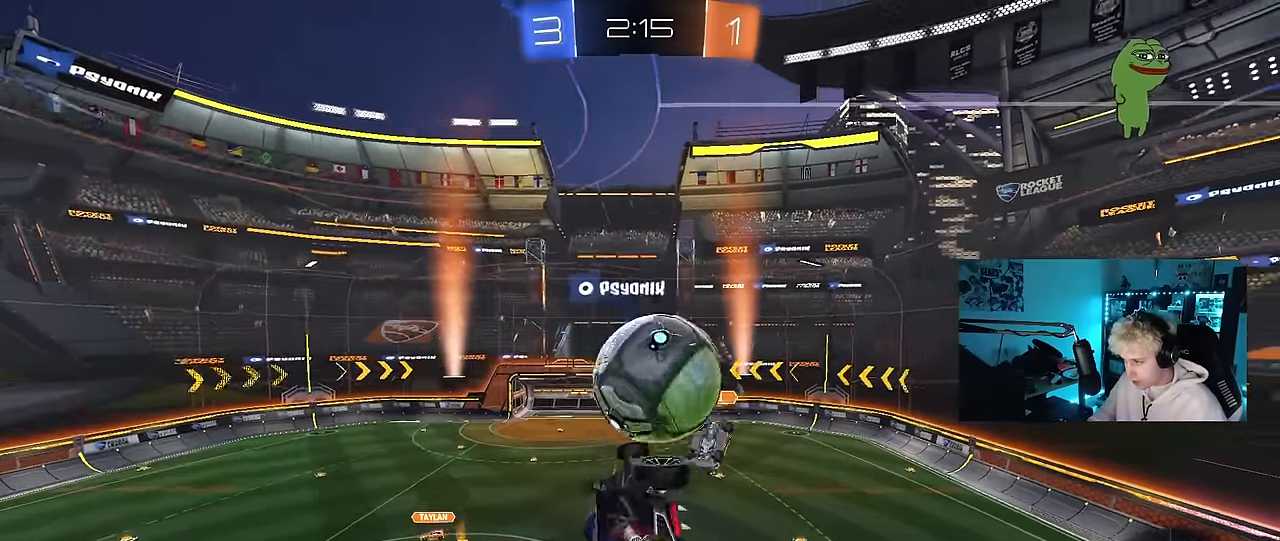
{"keys": ["d", "s"], "mouse": [], "mouse_move": "still", "events": [[33, "mouse_left", "down"], [33, "w", "down"], [83, "w", "up"], [267, "s", "down"], [417, "shift", "up"], [450, "d", "down"], [500, "a", "up"], [500, "mouse_left", "up"]]}
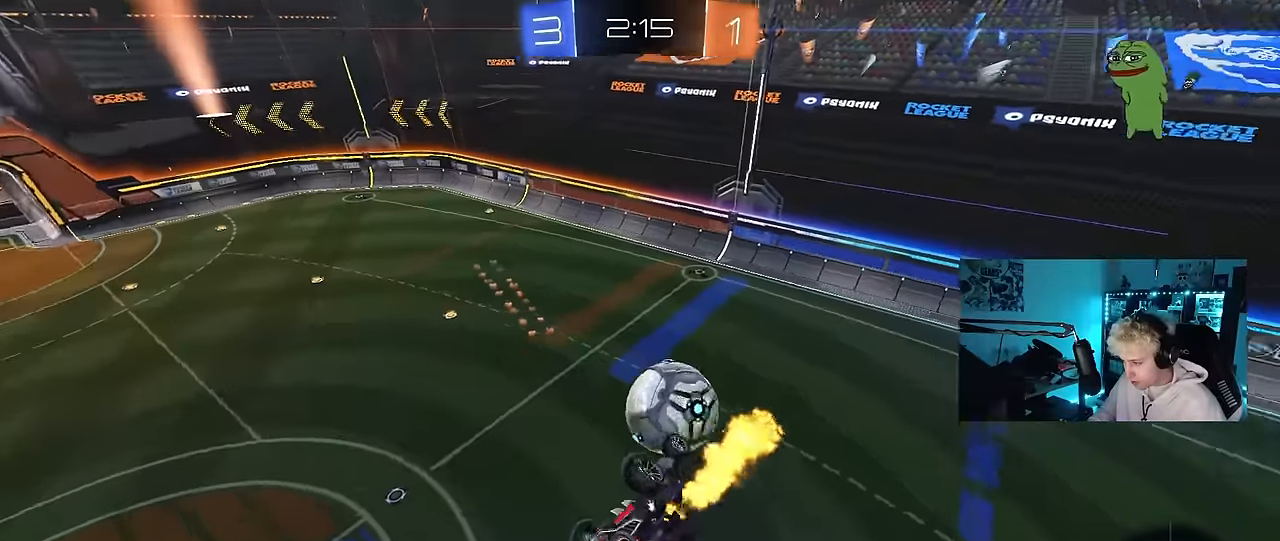
{"keys": ["x"], "mouse": [], "mouse_move": "still", "events": [[150, "s", "up"], [234, "w", "down"], [284, "d", "up"], [334, "w", "up"], [467, "x", "down"]]}
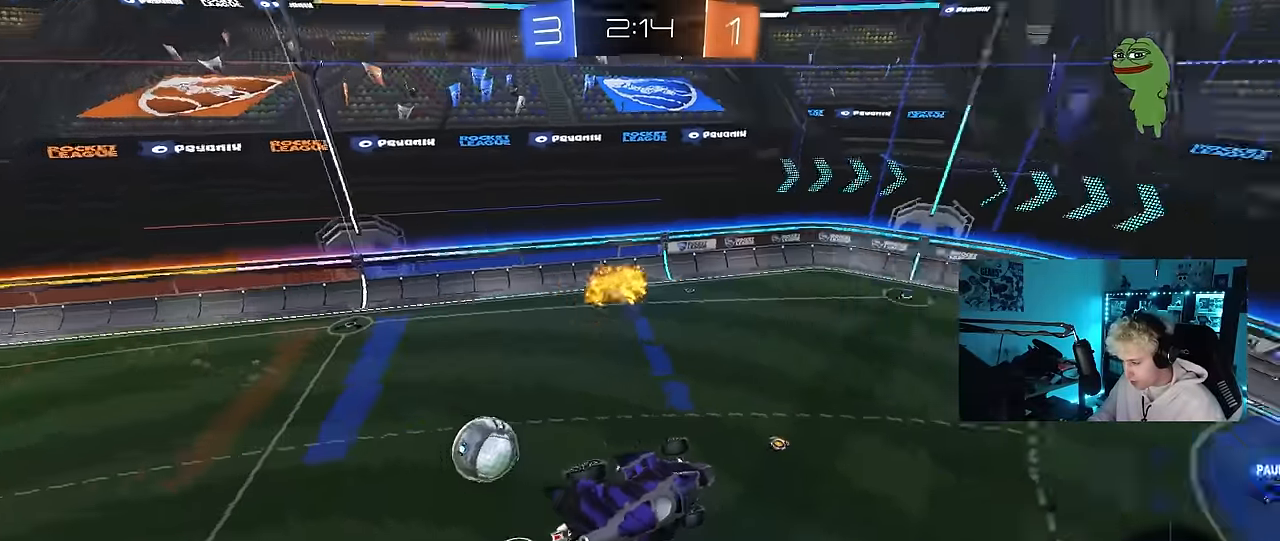
{"keys": ["x"], "mouse": [], "mouse_move": "still", "events": []}
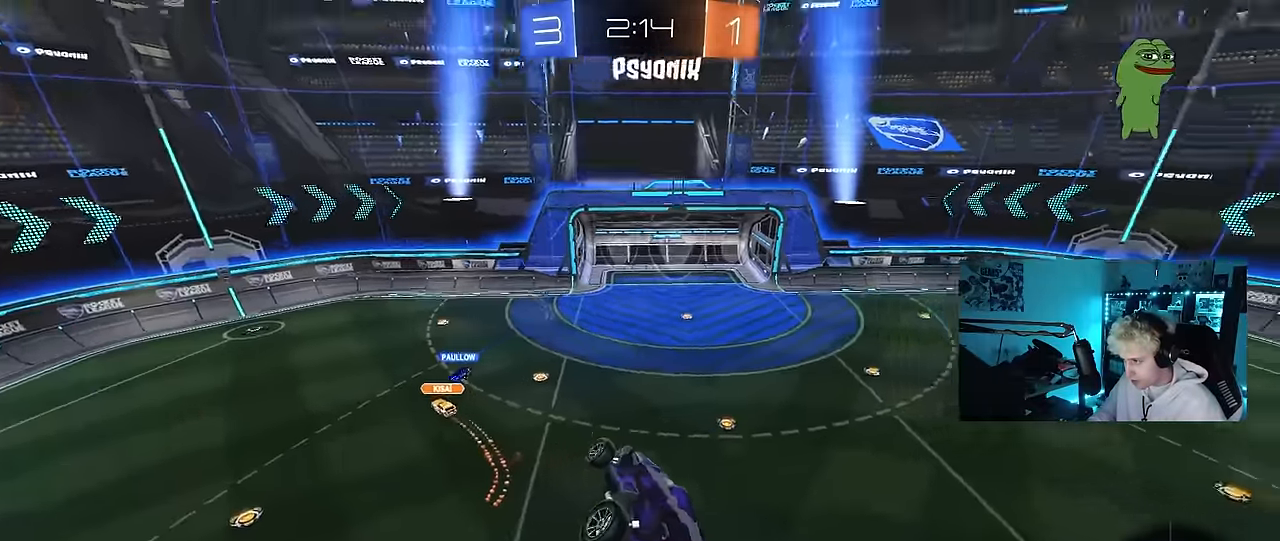
{"keys": ["d"], "mouse": [], "mouse_move": "still", "events": [[34, "x", "up"], [134, "a", "down"], [134, "s", "down"], [184, "shift", "down"], [317, "a", "up"], [317, "s", "up"], [317, "shift", "up"], [500, "d", "down"]]}
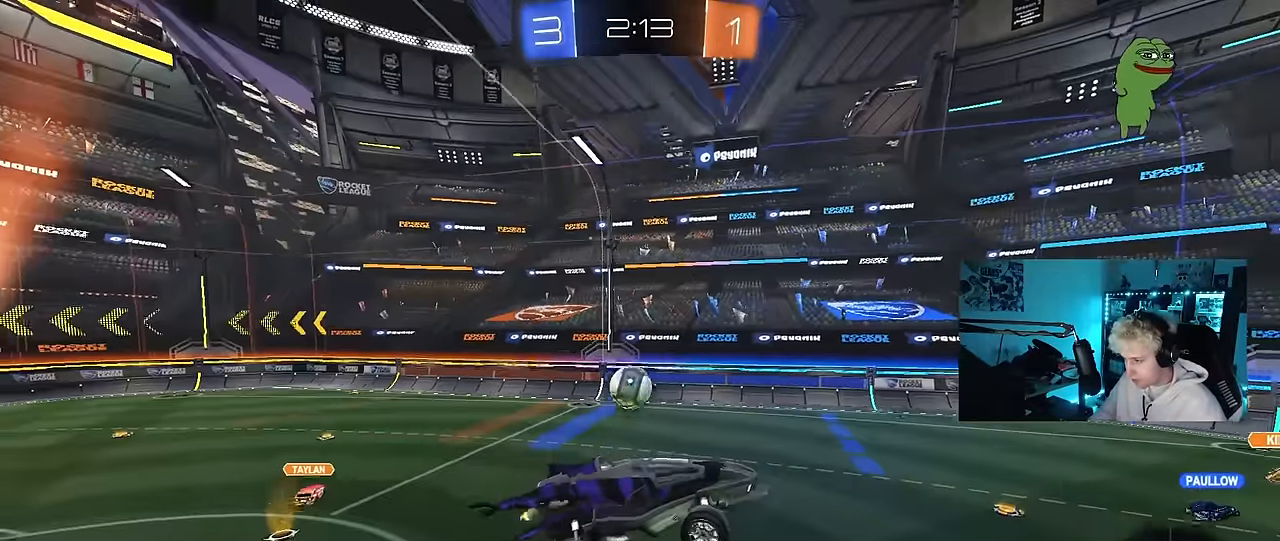
{"keys": ["a", "w"], "mouse": [], "mouse_move": "still", "events": [[150, "d", "up"], [184, "w", "down"], [434, "a", "down"]]}
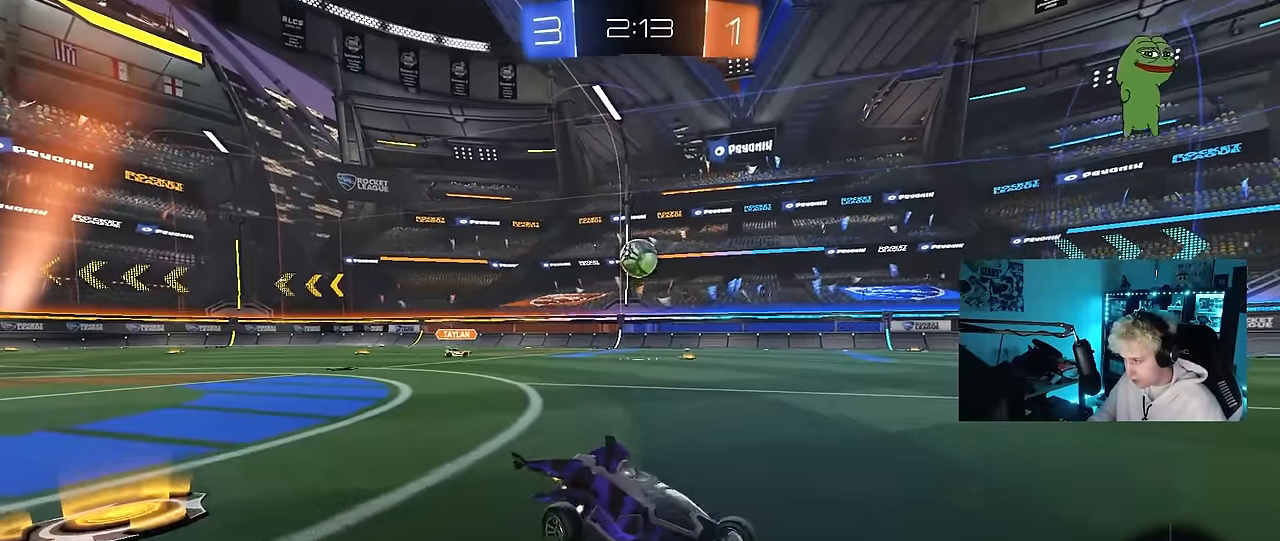
{"keys": ["w"], "mouse": [], "mouse_move": "still", "events": [[217, "a", "up"]]}
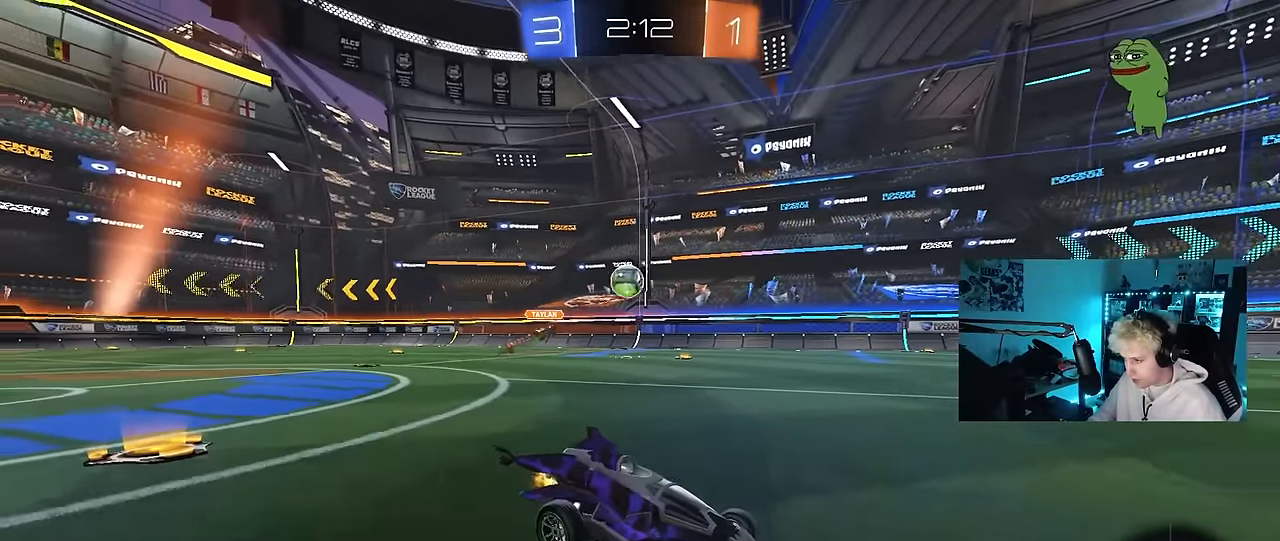
{"keys": ["w"], "mouse": ["left"], "mouse_move": "still", "events": [[267, "mouse_left", "down"], [367, "a", "down"], [450, "a", "up"]]}
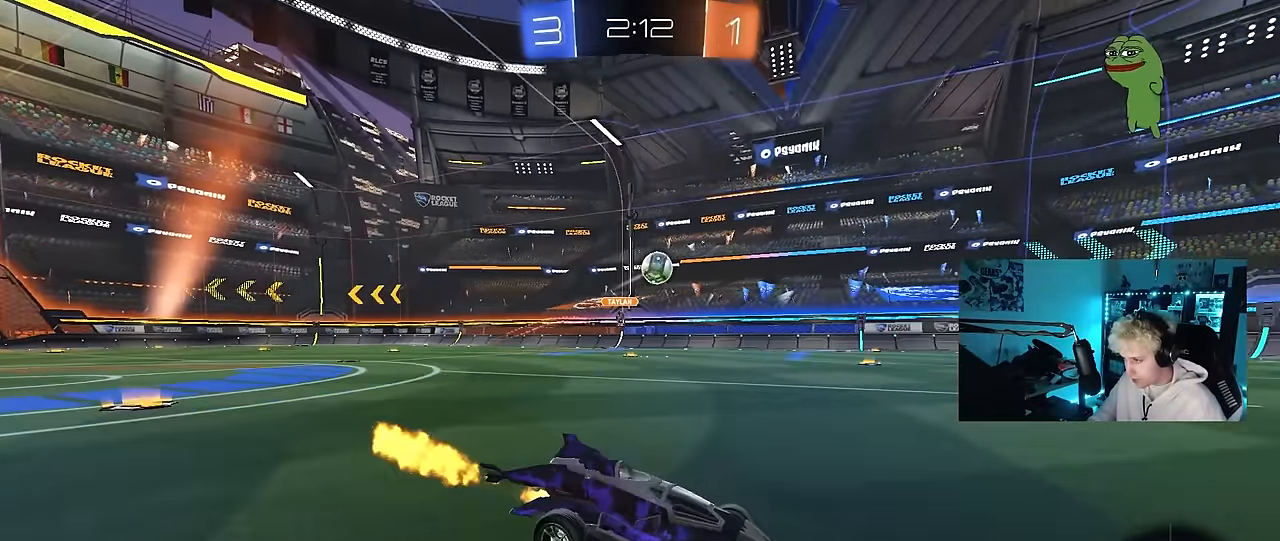
{"keys": ["w"], "mouse": [], "mouse_move": "still", "events": [[200, "a", "down"], [234, "a", "up"], [384, "a", "down"], [434, "a", "up"], [434, "mouse_left", "up"]]}
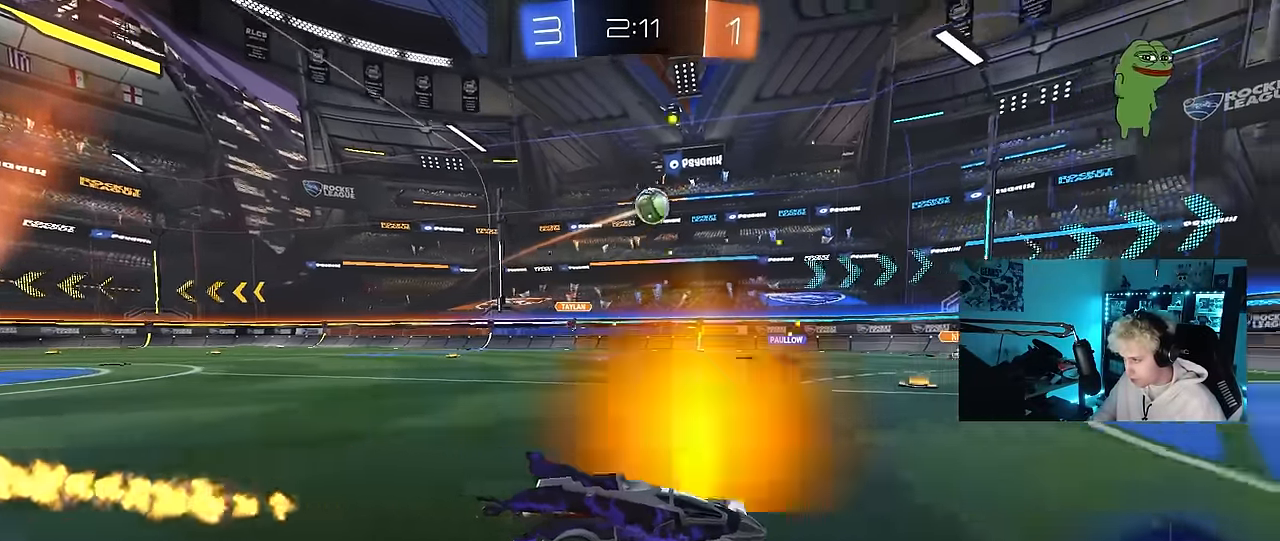
{"keys": ["a", "w"], "mouse": [], "mouse_move": "still", "events": [[17, "d", "down"], [117, "d", "up"], [450, "a", "down"]]}
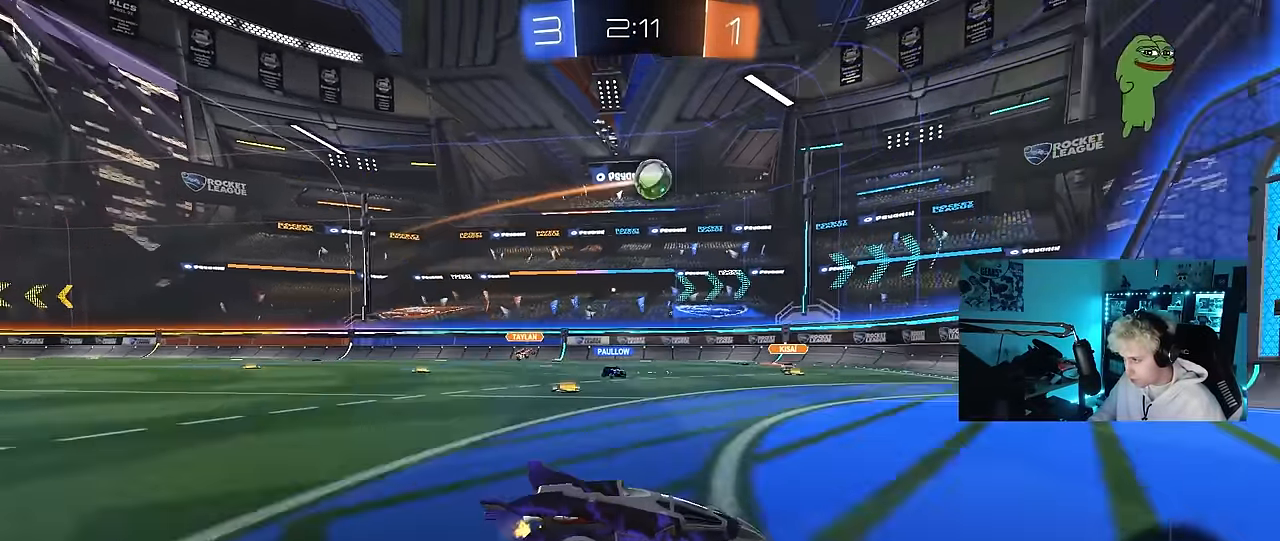
{"keys": [], "mouse": ["left", "right"], "mouse_move": "still", "events": [[34, "shift", "down"], [234, "shift", "up"], [500, "a", "up"], [500, "mouse_left", "down"], [500, "mouse_right", "down"], [500, "w", "up"]]}
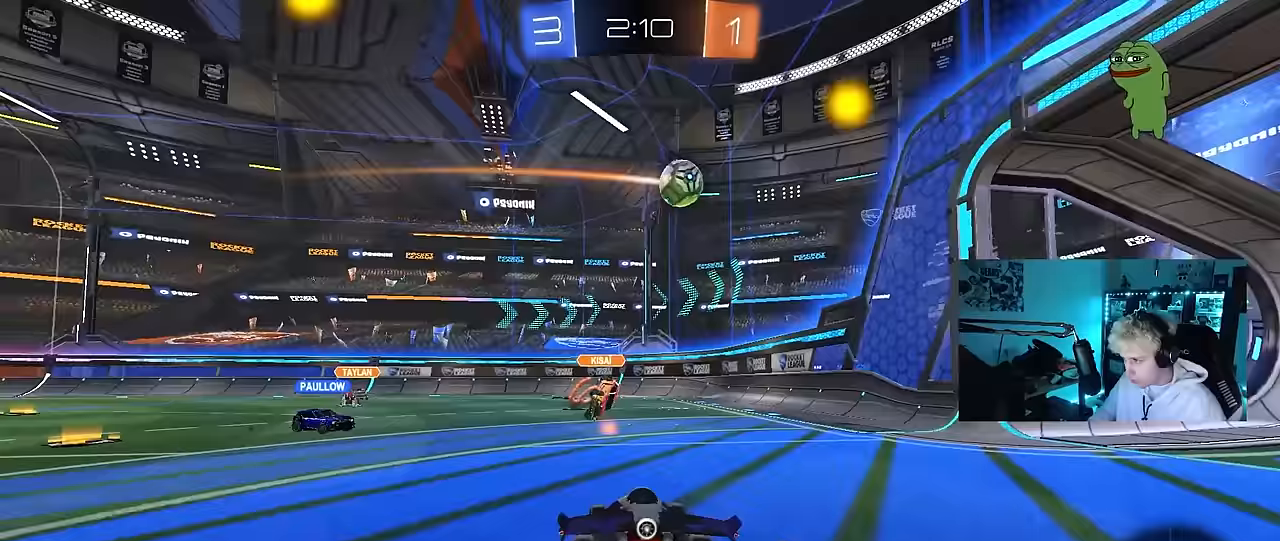
{"keys": ["d", "w"], "mouse": [], "mouse_move": "up-left", "events": [[100, "s", "down"], [150, "d", "down"], [200, "d", "up"], [233, "mouse_right", "up"], [233, "s", "up"], [333, "mouse_left", "up"], [483, "d", "down"], [483, "w", "down"]]}
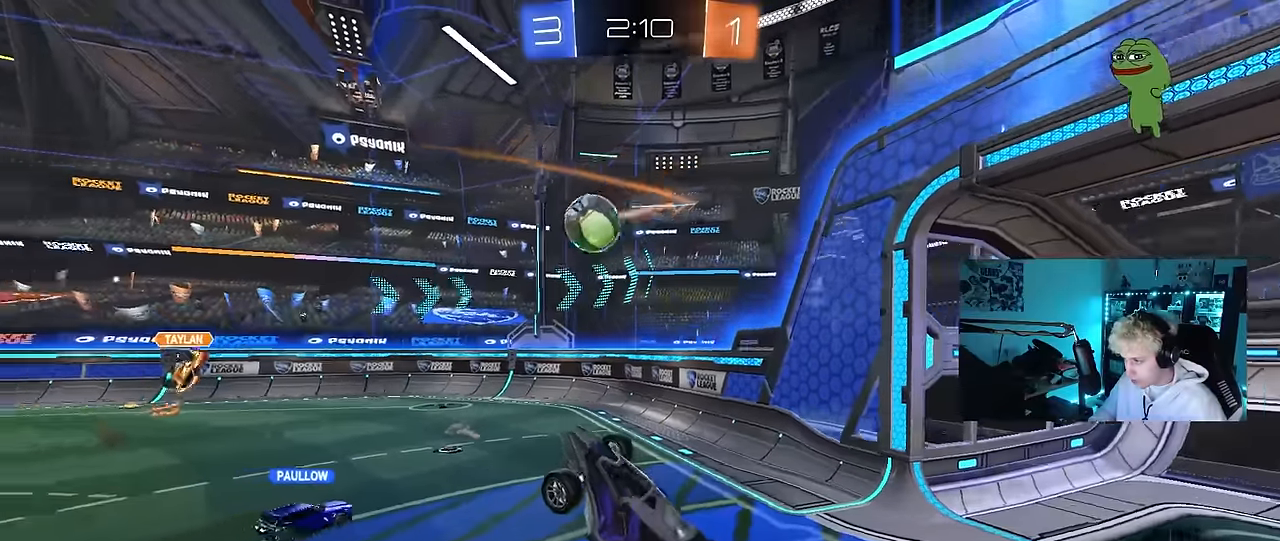
{"keys": ["d"], "mouse": [], "mouse_move": "still", "events": [[17, "w", "up"], [67, "w", "down"], [300, "w", "up"], [350, "w", "down"], [433, "w", "up"]]}
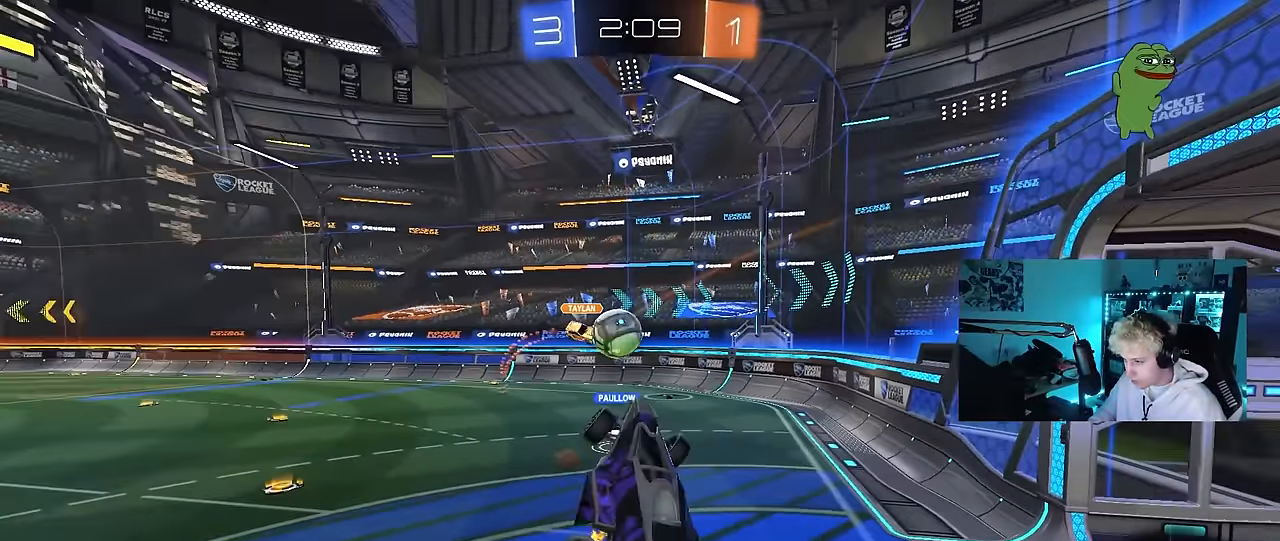
{"keys": ["d", "shift"], "mouse": [], "mouse_move": "up", "events": [[33, "mouse_left", "down"], [83, "shift", "down"], [217, "s", "down"], [267, "mouse_right", "down"], [367, "s", "up"], [500, "mouse_left", "up"], [500, "mouse_right", "up"]]}